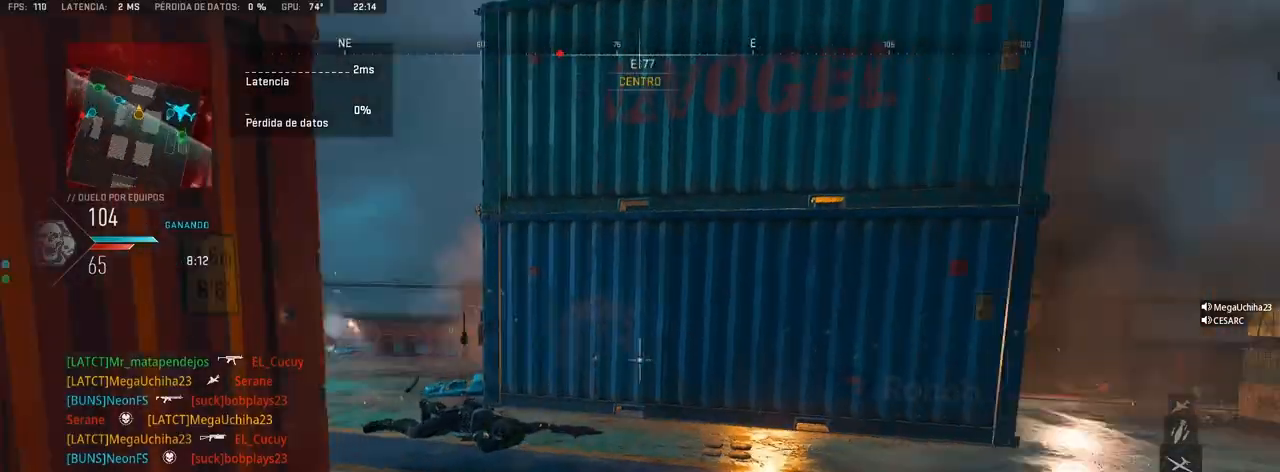
Gameplay with a controller (PlayStation layout); each line is a JSON object with the inputs held at the frame after it. "events" lists button and stick changes between this image and that frame as [ms after this image, input, new state], when the widget could be followed in between.
{"buttons": [], "left_stick": "up", "right_stick": "center", "events": [[67, "right_stick", "center"], [233, "right_stick", "right"], [383, "right_stick", "center"]]}
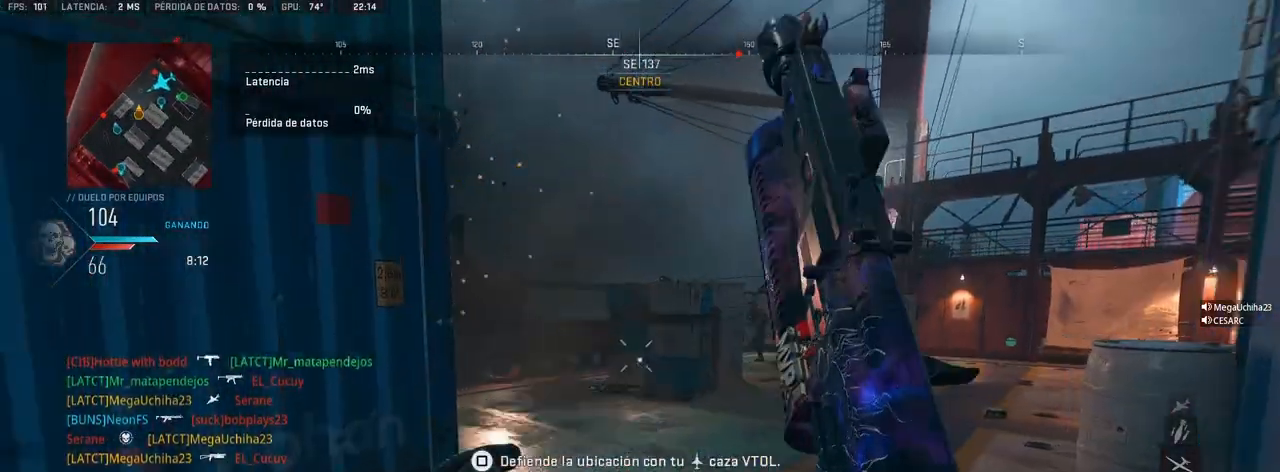
{"buttons": [], "left_stick": "up", "right_stick": "center", "events": [[17, "right_stick", "right"], [133, "right_stick", "center"]]}
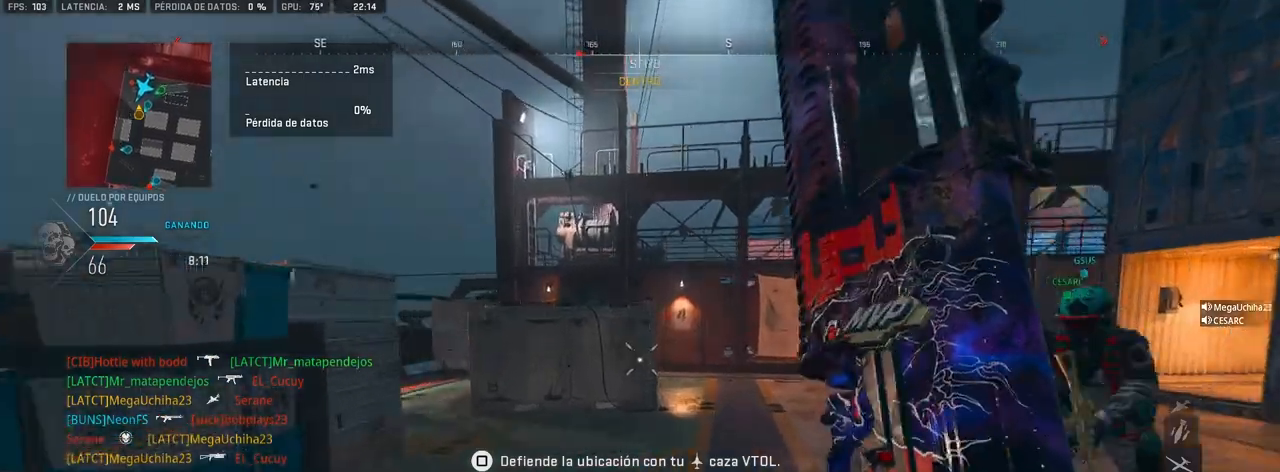
{"buttons": [], "left_stick": "up", "right_stick": "left", "events": [[150, "right_stick", "left"], [250, "right_stick", "center"], [367, "right_stick", "left"]]}
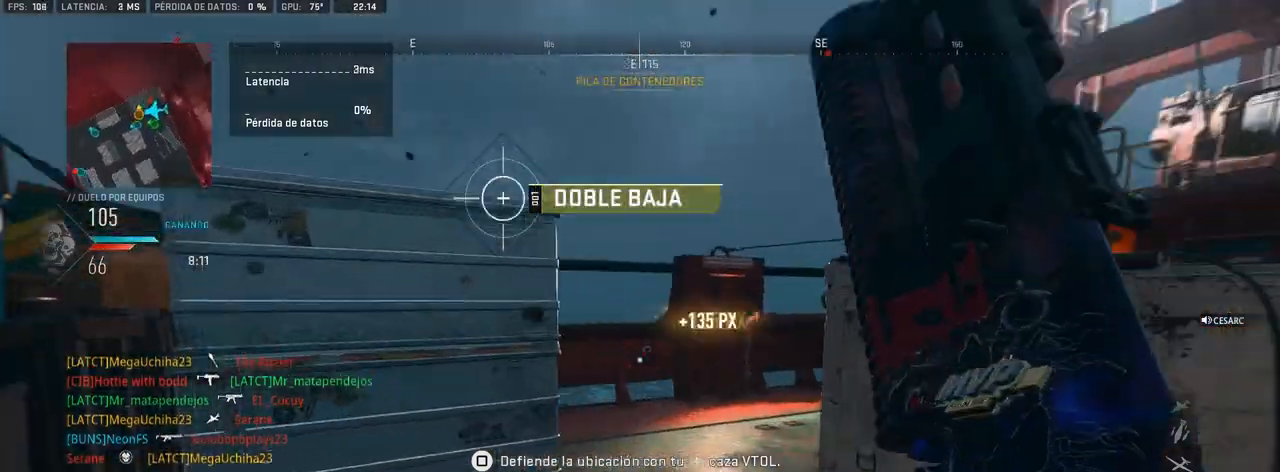
{"buttons": [], "left_stick": "up", "right_stick": "center", "events": [[83, "right_stick", "center"], [233, "right_stick", "left"], [367, "right_stick", "center"]]}
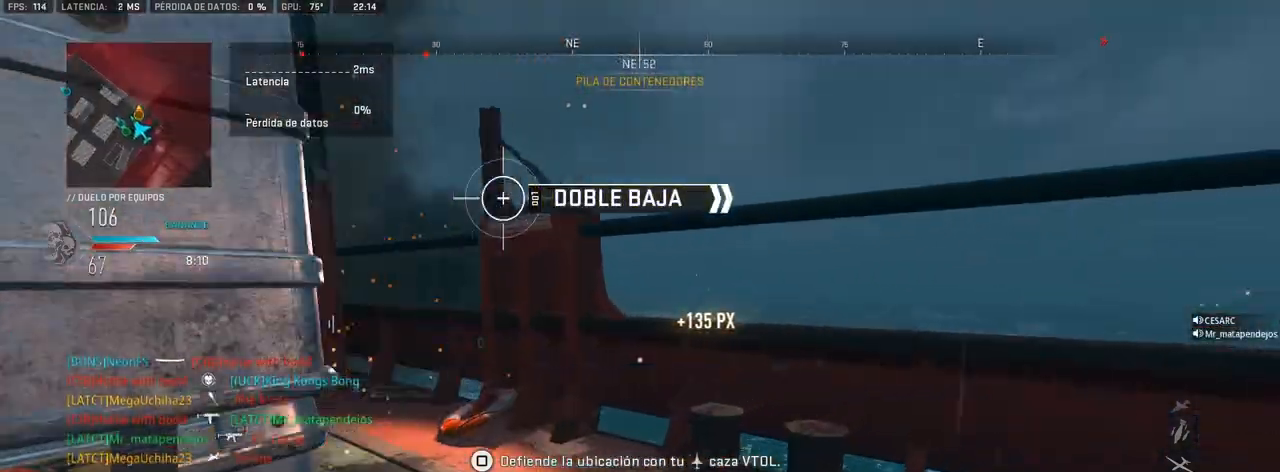
{"buttons": ["R1"], "left_stick": "up", "right_stick": "left", "events": [[17, "right_stick", "left"], [133, "R1", "down"], [133, "right_stick", "center"], [267, "right_stick", "left"], [367, "right_stick", "center"], [450, "right_stick", "left"]]}
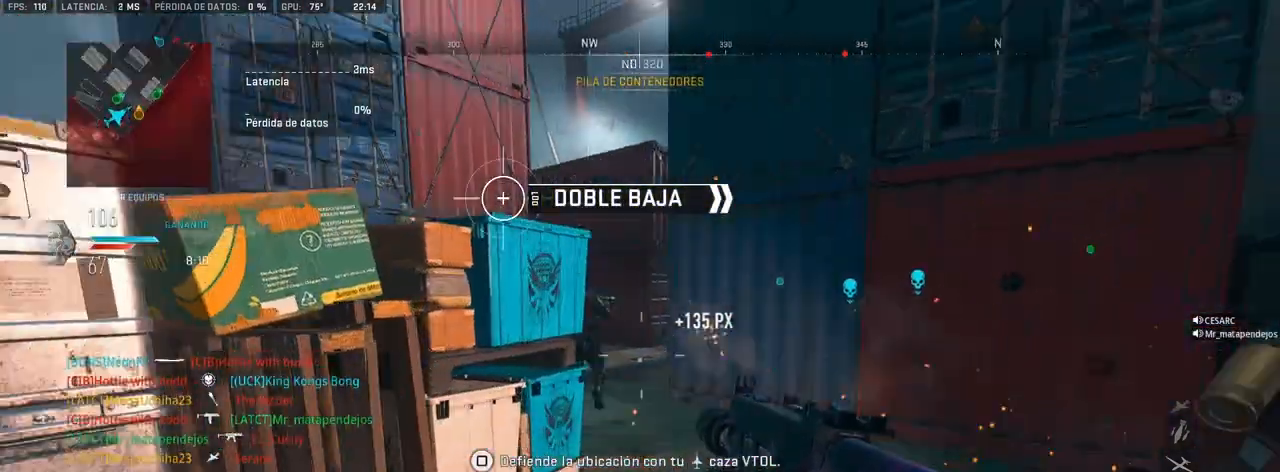
{"buttons": ["R1"], "left_stick": "up", "right_stick": "up", "events": [[17, "R1", "up"], [17, "right_stick", "center"], [183, "right_stick", "left"], [283, "right_stick", "center"], [433, "R1", "down"], [433, "right_stick", "up"]]}
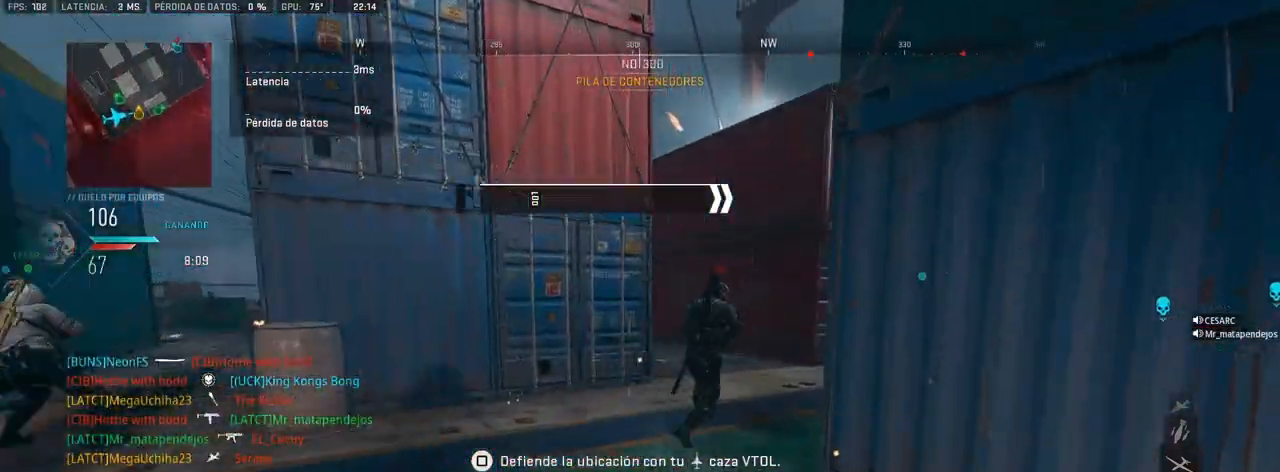
{"buttons": ["L1", "R1"], "left_stick": "up-left", "right_stick": "right", "events": [[17, "right_stick", "center"], [33, "left_stick", "up-left"], [83, "right_stick", "right"], [167, "L1", "down"], [167, "left_stick", "up"], [317, "left_stick", "up-left"], [367, "right_stick", "center"], [450, "right_stick", "right"]]}
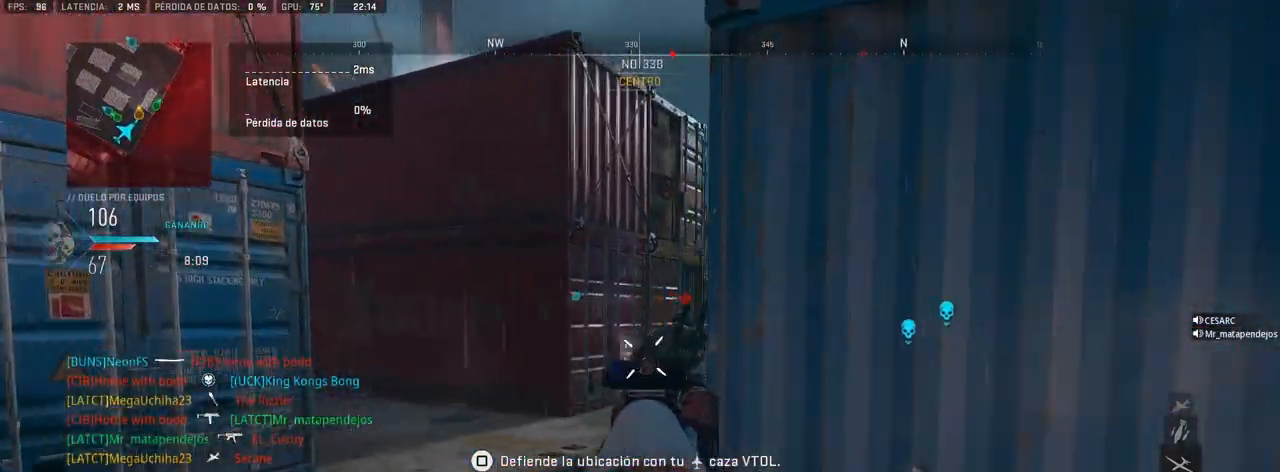
{"buttons": [], "left_stick": "up", "right_stick": "left", "events": [[83, "right_stick", "center"], [367, "R1", "up"], [383, "left_stick", "up"], [383, "right_stick", "left"], [400, "L1", "up"]]}
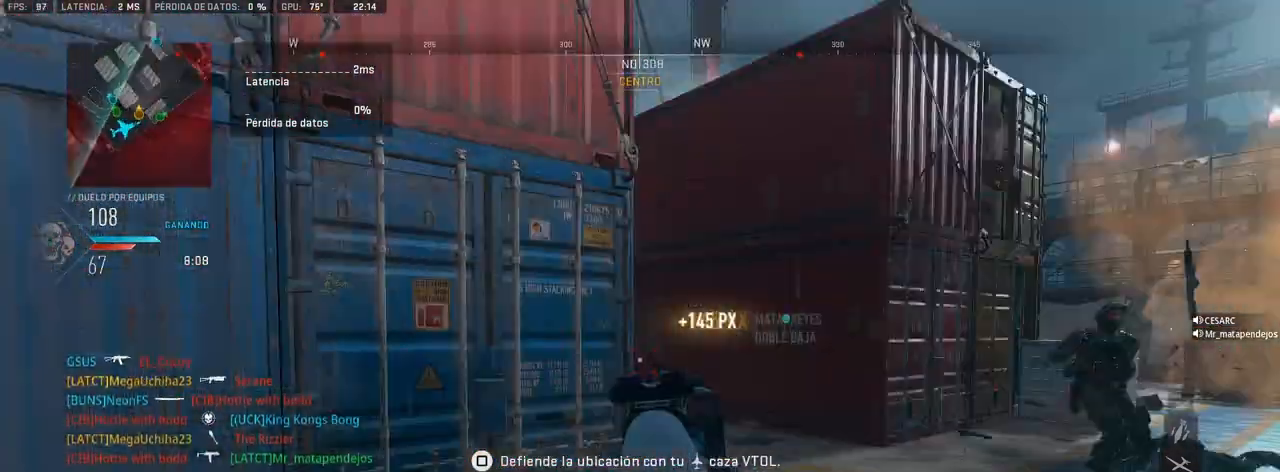
{"buttons": [], "left_stick": "up", "right_stick": "right", "events": [[333, "right_stick", "center"], [400, "right_stick", "right"]]}
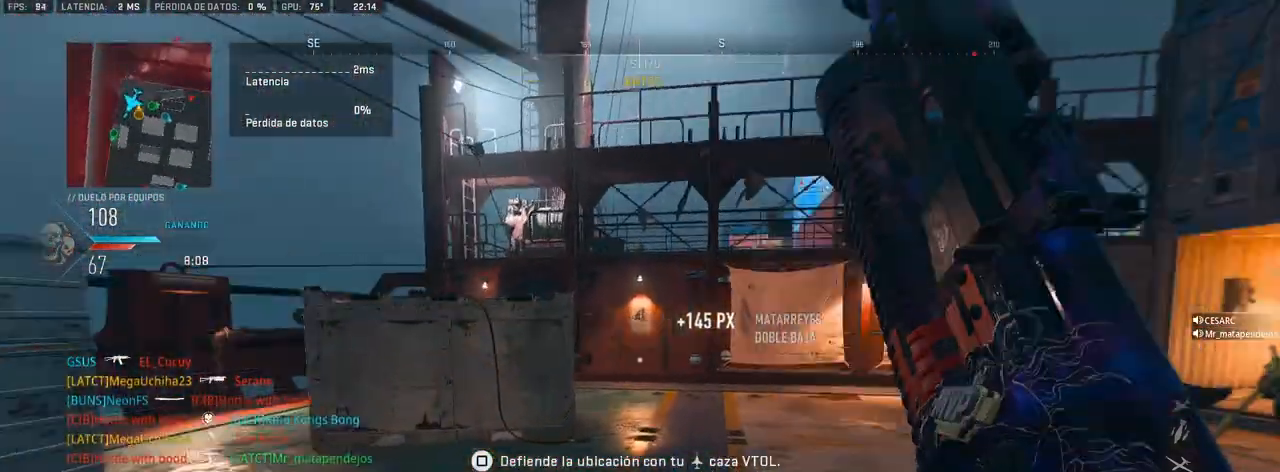
{"buttons": ["L1"], "left_stick": "up", "right_stick": "center", "events": [[117, "right_stick", "center"], [333, "right_stick", "right"], [433, "right_stick", "center"], [483, "L1", "down"]]}
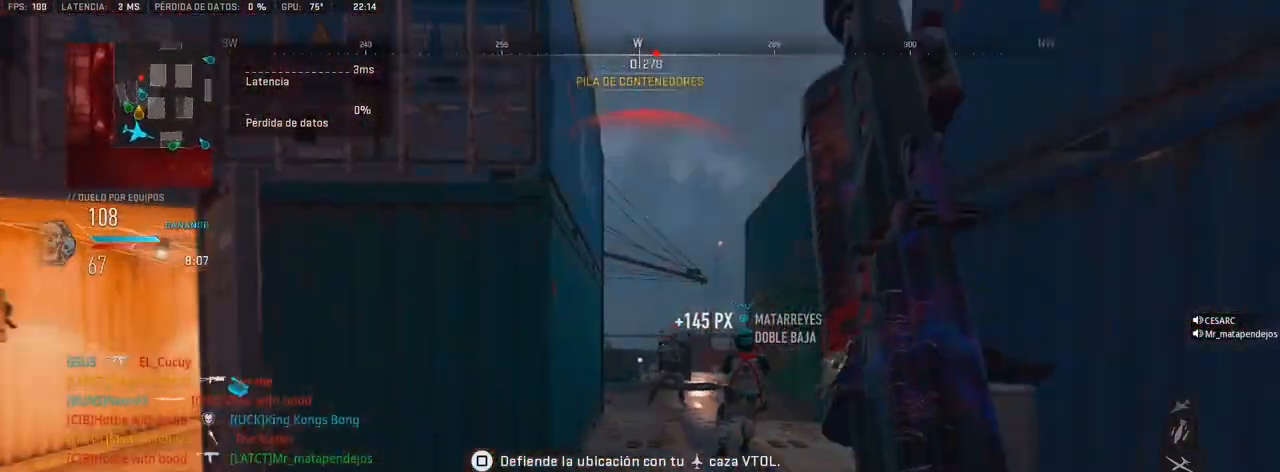
{"buttons": ["L1", "R1"], "left_stick": "up-right", "right_stick": "left", "events": [[17, "left_stick", "up-right"], [67, "R1", "down"], [117, "left_stick", "right"], [450, "right_stick", "left"], [483, "left_stick", "up-right"]]}
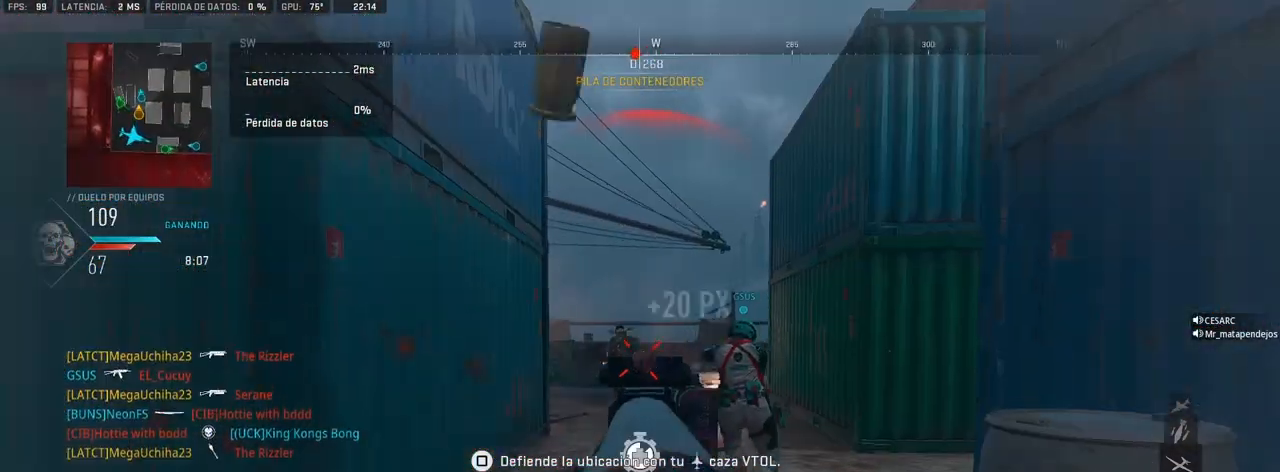
{"buttons": [], "left_stick": "up-right", "right_stick": "center", "events": [[167, "right_stick", "center"], [250, "L1", "up"], [267, "R1", "up"]]}
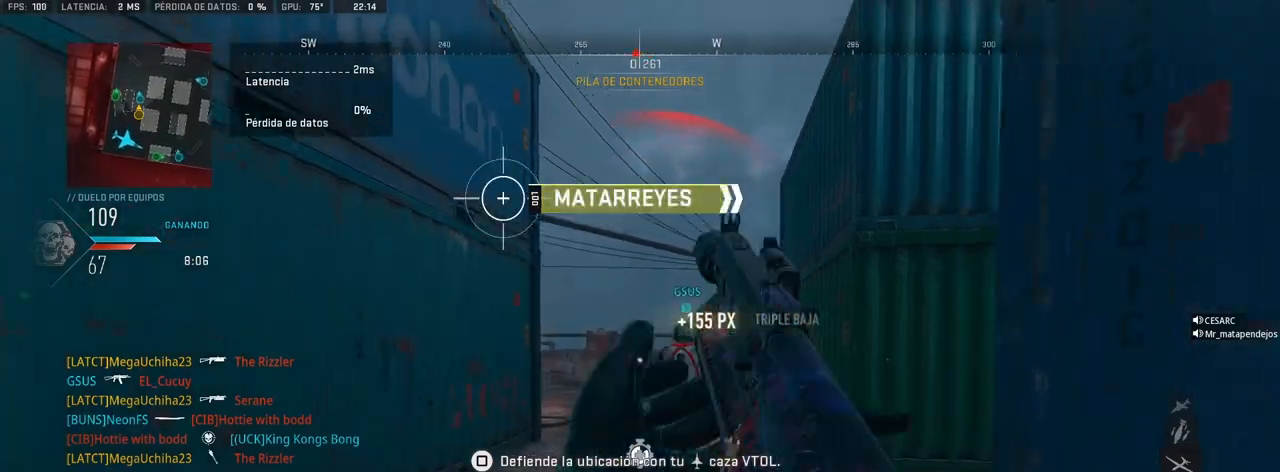
{"buttons": [], "left_stick": "up-right", "right_stick": "center", "events": [[83, "right_stick", "right"], [317, "right_stick", "center"]]}
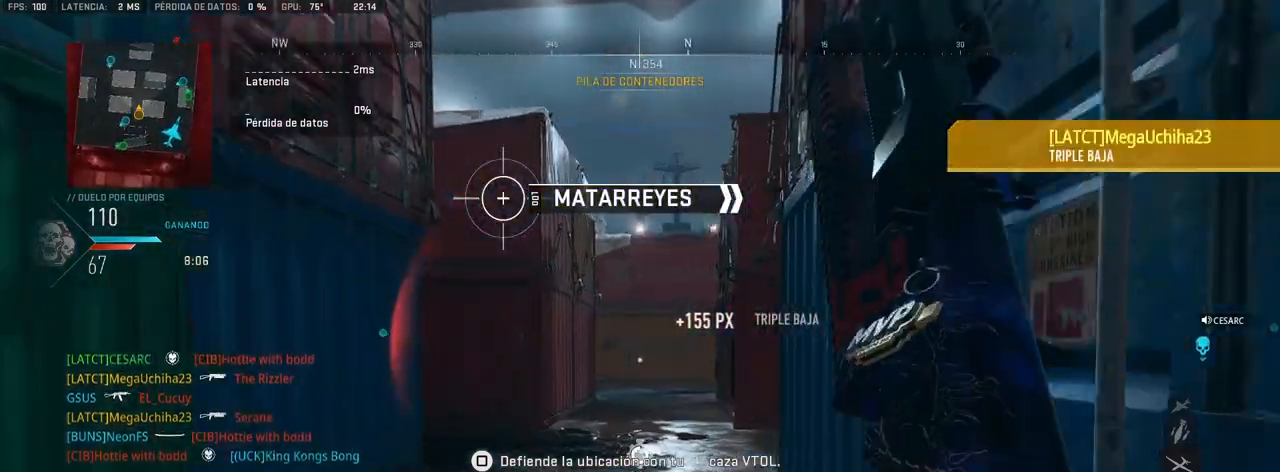
{"buttons": [], "left_stick": "up-right", "right_stick": "center", "events": [[350, "right_stick", "left"], [467, "right_stick", "center"]]}
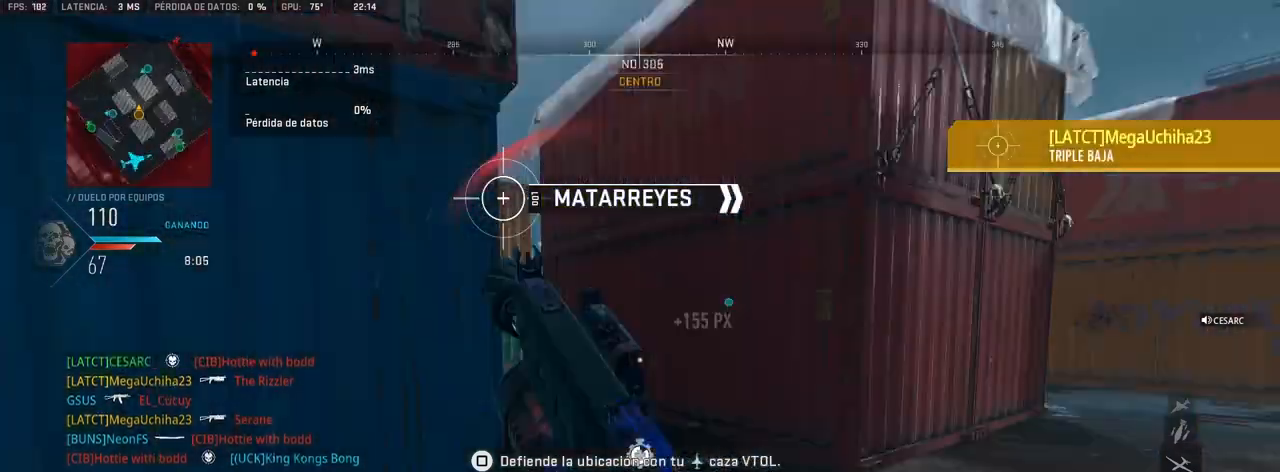
{"buttons": [], "left_stick": "up-right", "right_stick": "center", "events": [[67, "right_stick", "right"], [300, "right_stick", "center"]]}
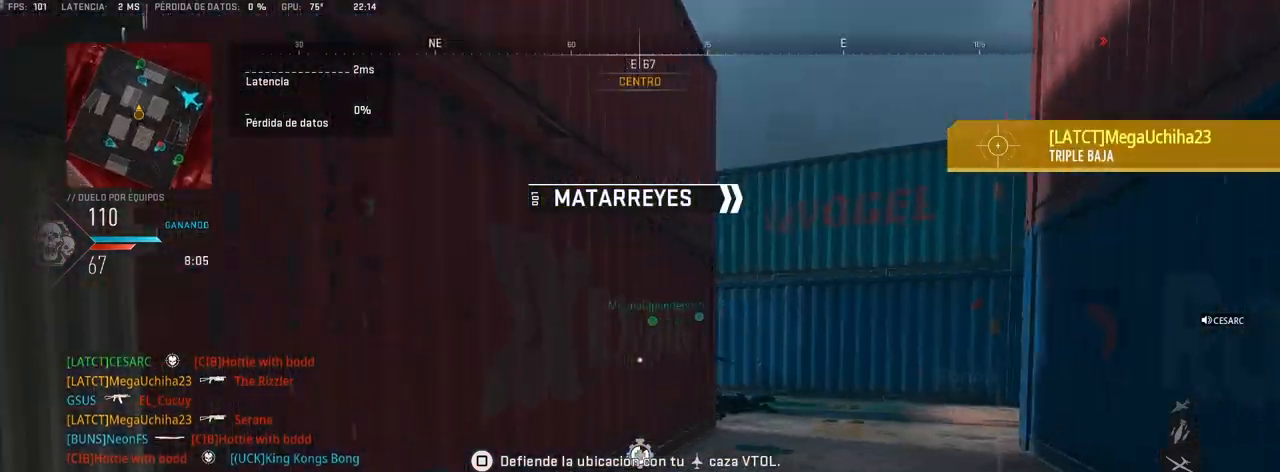
{"buttons": [], "left_stick": "up-right", "right_stick": "center", "events": [[67, "right_stick", "right"], [200, "right_stick", "center"]]}
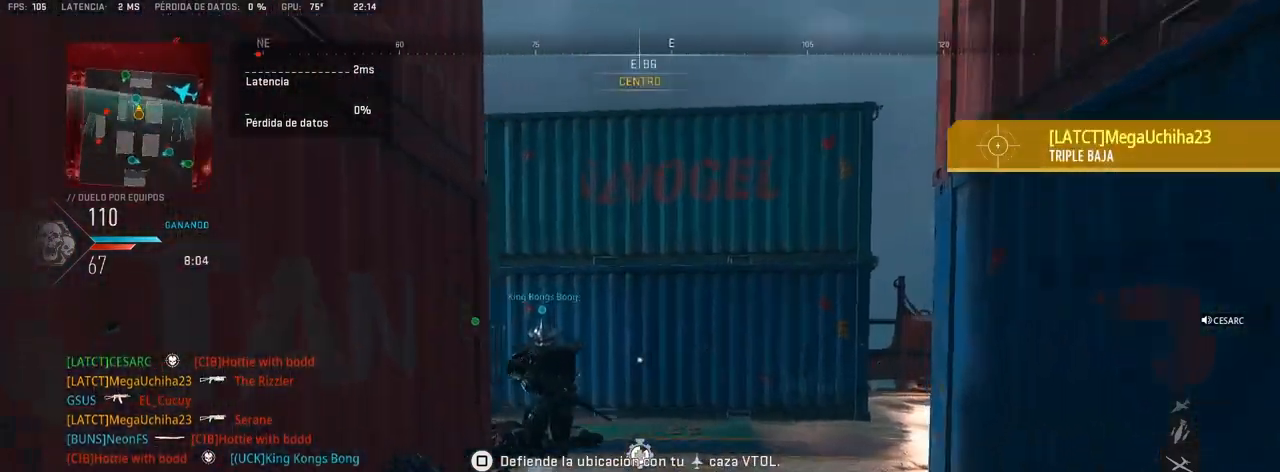
{"buttons": [], "left_stick": "up-right", "right_stick": "center", "events": [[150, "right_stick", "left"], [267, "right_stick", "center"]]}
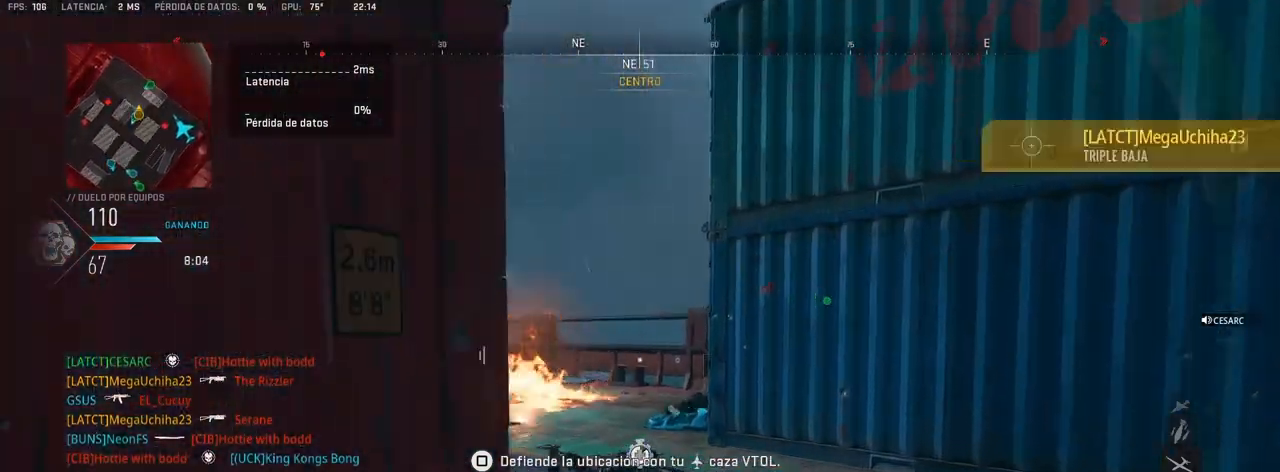
{"buttons": ["L1"], "left_stick": "up-right", "right_stick": "center", "events": [[50, "right_stick", "right"], [300, "L1", "down"], [317, "right_stick", "center"]]}
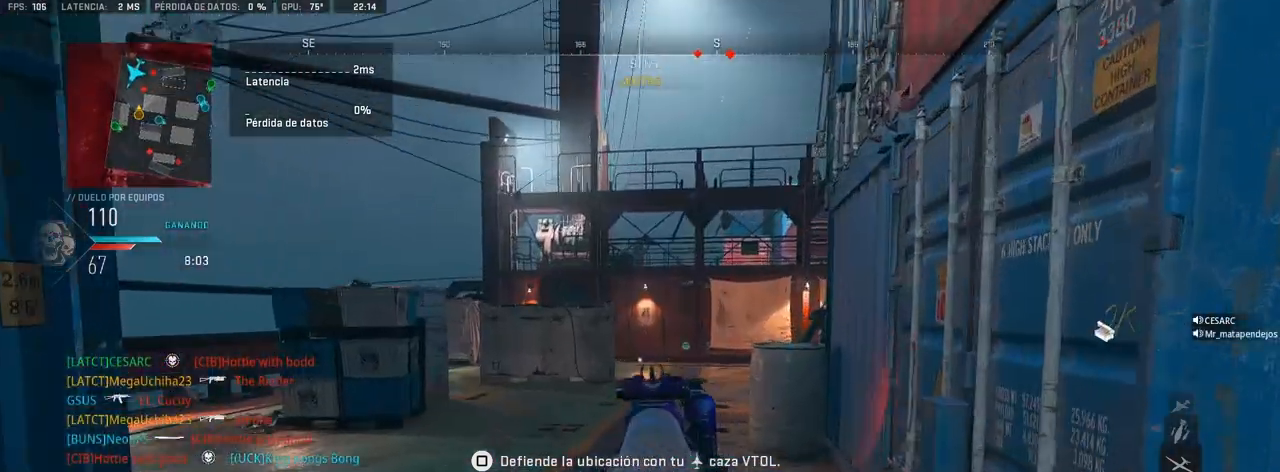
{"buttons": [], "left_stick": "up-right", "right_stick": "right", "events": [[83, "L1", "up"], [167, "right_stick", "left"], [283, "right_stick", "center"], [483, "right_stick", "right"]]}
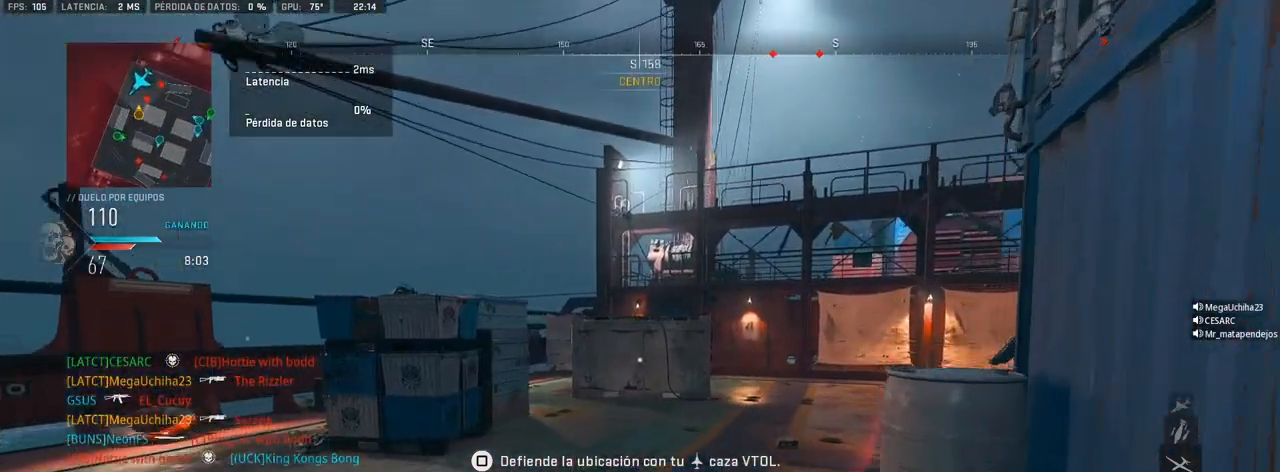
{"buttons": ["L1"], "left_stick": "up-left", "right_stick": "up-left", "events": [[50, "CROSS", "down"], [67, "left_stick", "up"], [133, "L1", "down"], [167, "CROSS", "up"], [217, "right_stick", "down-right"], [350, "right_stick", "center"], [383, "left_stick", "up-left"], [433, "right_stick", "up-left"]]}
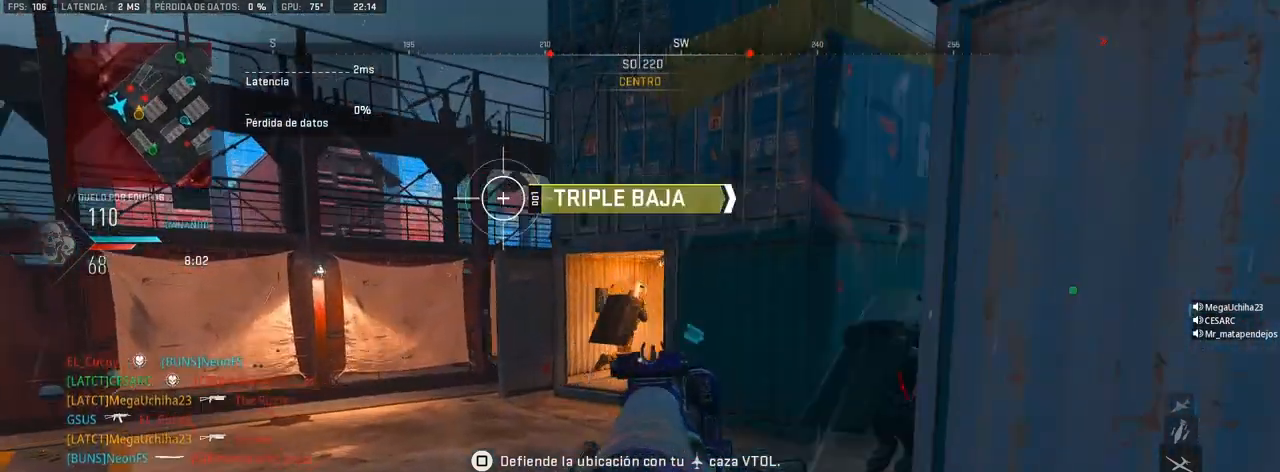
{"buttons": ["L1", "R1"], "left_stick": "up-left", "right_stick": "right", "events": [[17, "R1", "down"], [33, "right_stick", "center"], [467, "right_stick", "right"]]}
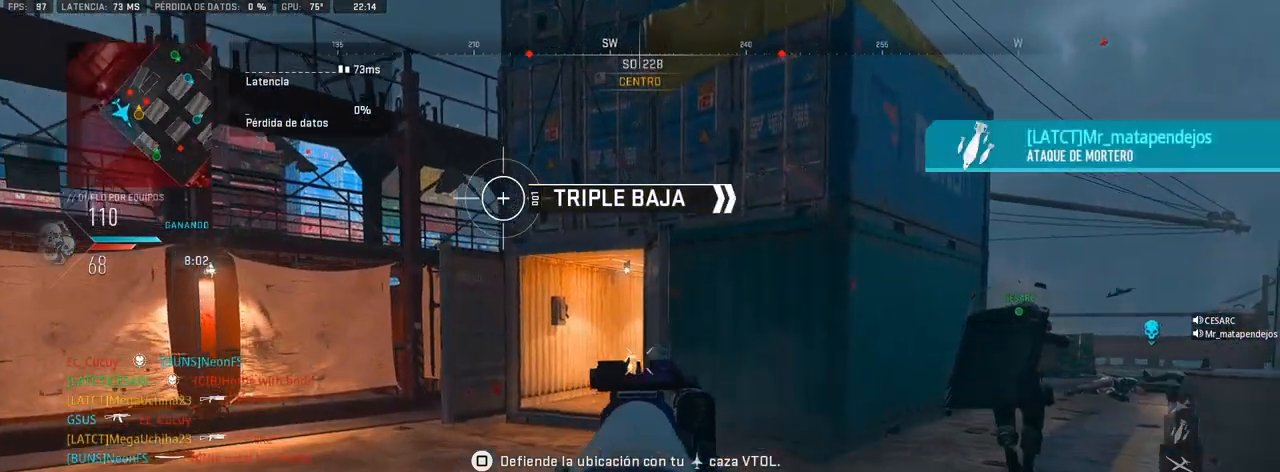
{"buttons": ["L1", "R1"], "left_stick": "center", "right_stick": "center", "events": [[50, "R1", "up"], [150, "left_stick", "up"], [167, "R1", "down"], [200, "right_stick", "down"], [300, "right_stick", "center"], [367, "left_stick", "center"]]}
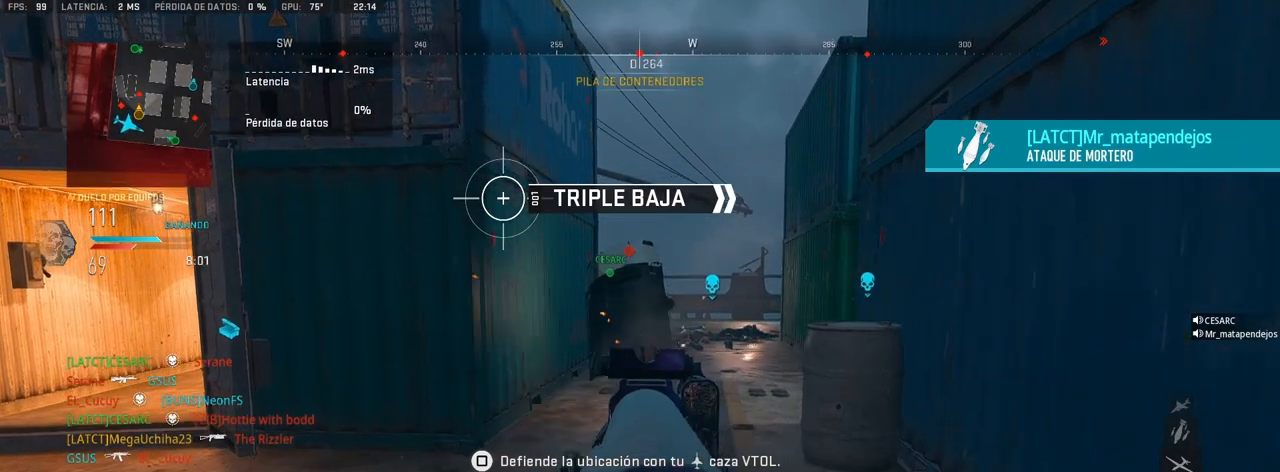
{"buttons": ["L1", "R1"], "left_stick": "left", "right_stick": "right", "events": [[17, "left_stick", "left"], [17, "right_stick", "down"], [283, "right_stick", "center"], [333, "right_stick", "right"]]}
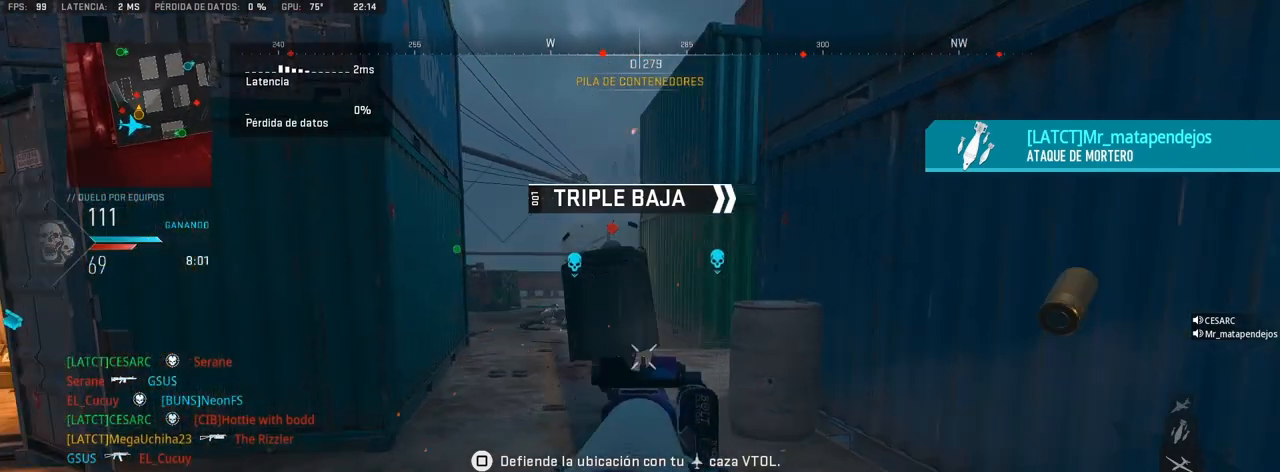
{"buttons": ["L1", "R1"], "left_stick": "left", "right_stick": "center", "events": [[33, "right_stick", "center"]]}
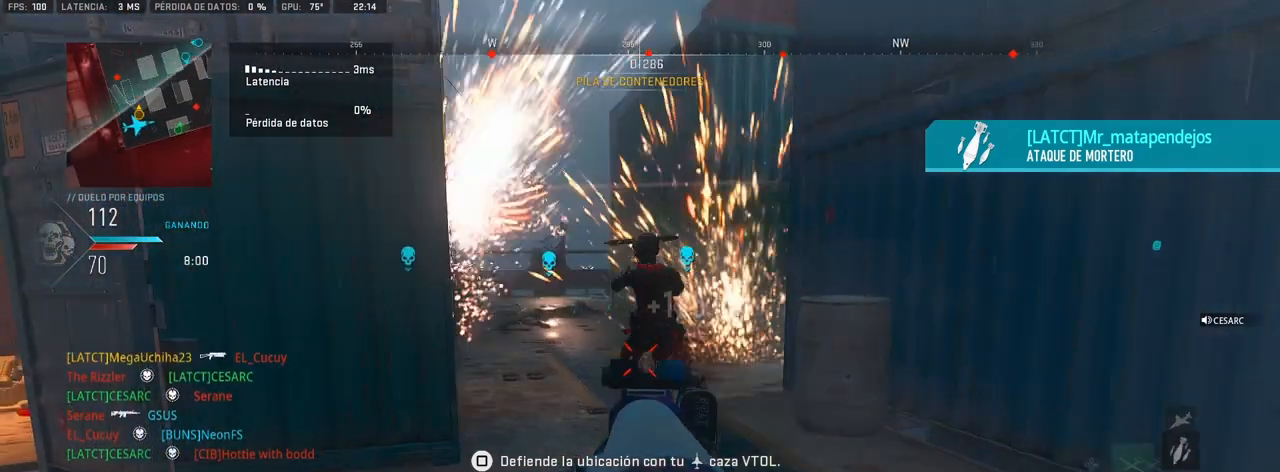
{"buttons": [], "left_stick": "up", "right_stick": "center", "events": [[83, "L1", "up"], [83, "left_stick", "up"], [133, "R1", "up"], [183, "right_stick", "left"], [267, "right_stick", "center"]]}
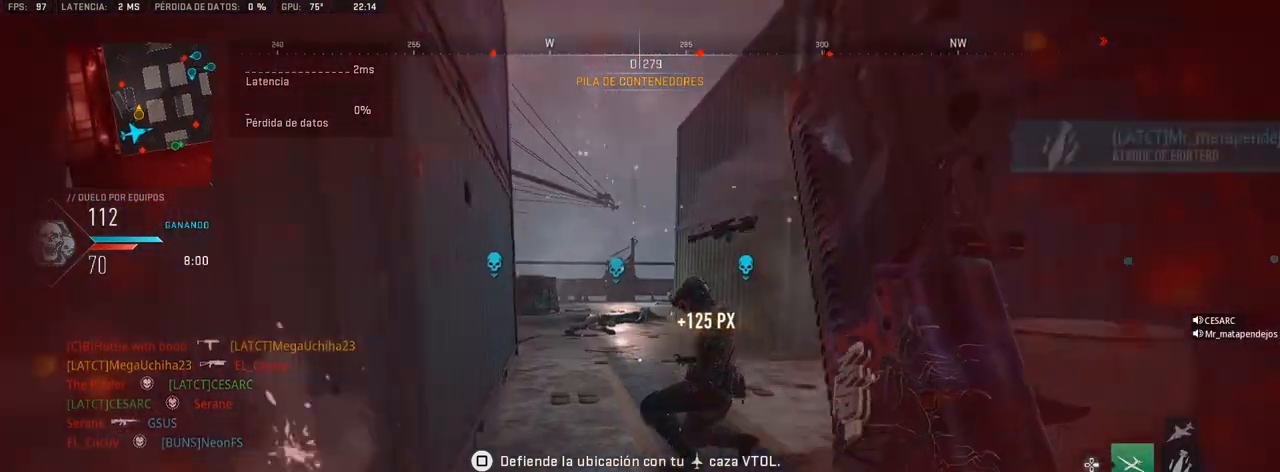
{"buttons": [], "left_stick": "center", "right_stick": "center", "events": [[350, "left_stick", "center"], [367, "SQUARE", "down"], [450, "SQUARE", "up"]]}
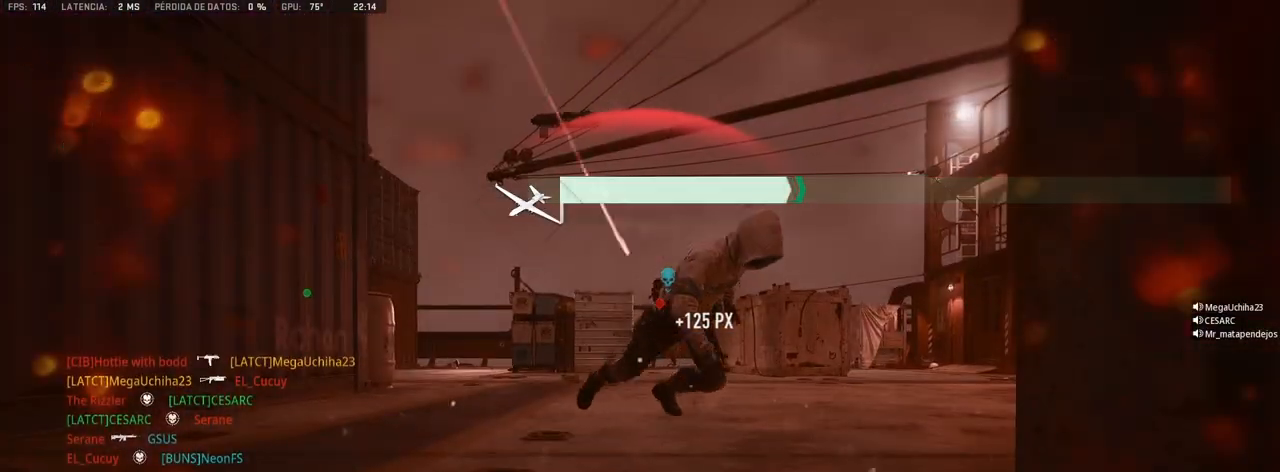
{"buttons": [], "left_stick": "center", "right_stick": "center", "events": [[17, "SQUARE", "down"], [83, "SQUARE", "up"], [150, "SQUARE", "down"], [200, "SQUARE", "up"]]}
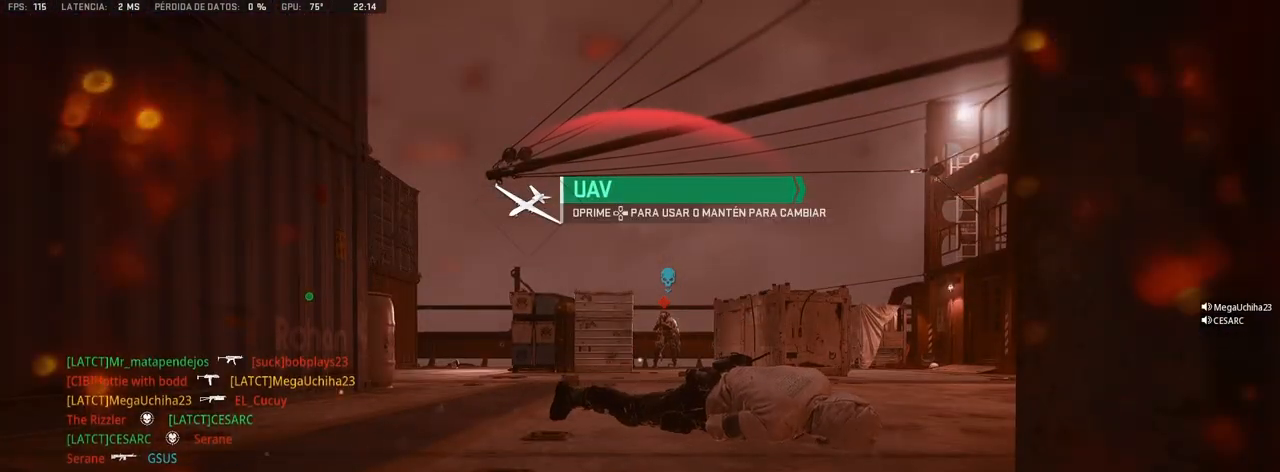
{"buttons": [], "left_stick": "up", "right_stick": "center", "events": [[183, "left_stick", "up"]]}
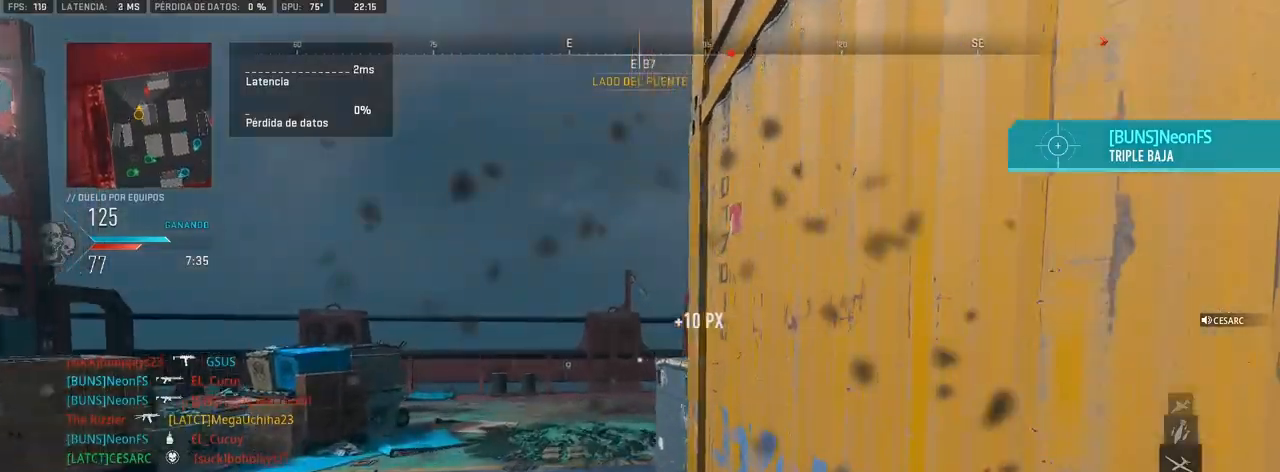
{"buttons": [], "left_stick": "up", "right_stick": "center", "events": []}
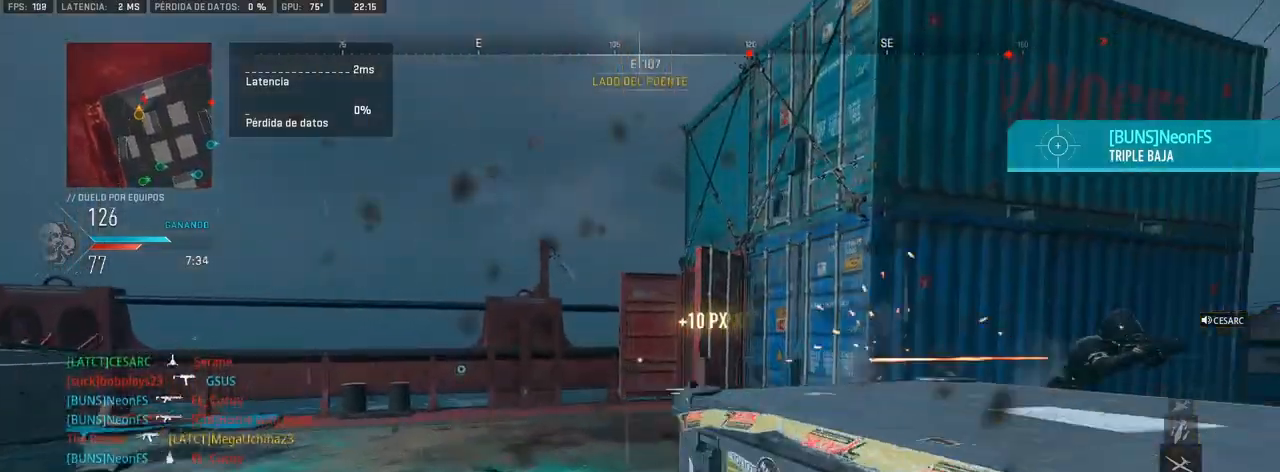
{"buttons": ["L1", "R1"], "left_stick": "up-right", "right_stick": "center", "events": [[33, "right_stick", "right"], [217, "right_stick", "center"], [333, "L1", "down"], [350, "R1", "down"], [350, "left_stick", "up-right"]]}